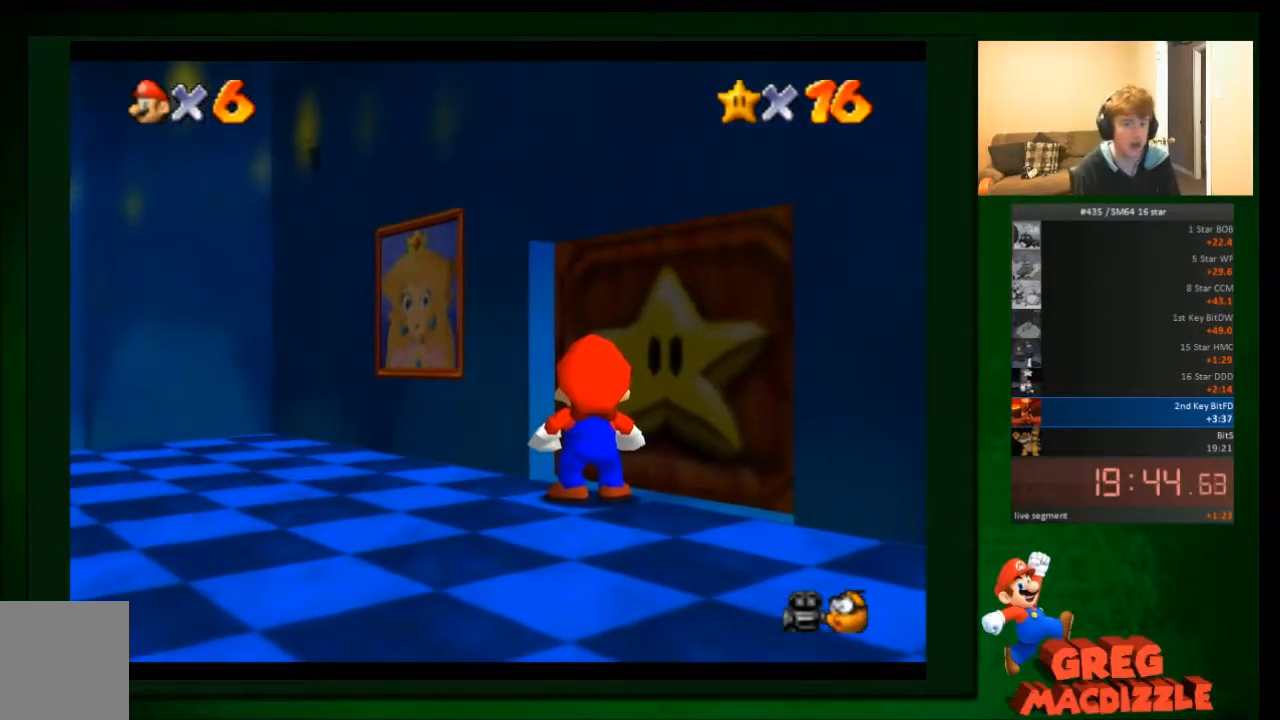
Gameplay with a controller (Nintendo layout); each line is a JSON object with the inputs held at the frame after it. "events" lists button and stick changes between this image and that frame as [ms after this image, input, new state], when the widget could be followed in between. Not read: C_DOWN C_UP L3 R3 Z.
{"buttons": [], "left_stick": "up-right", "events": [[233, "left_stick", "up-right"]]}
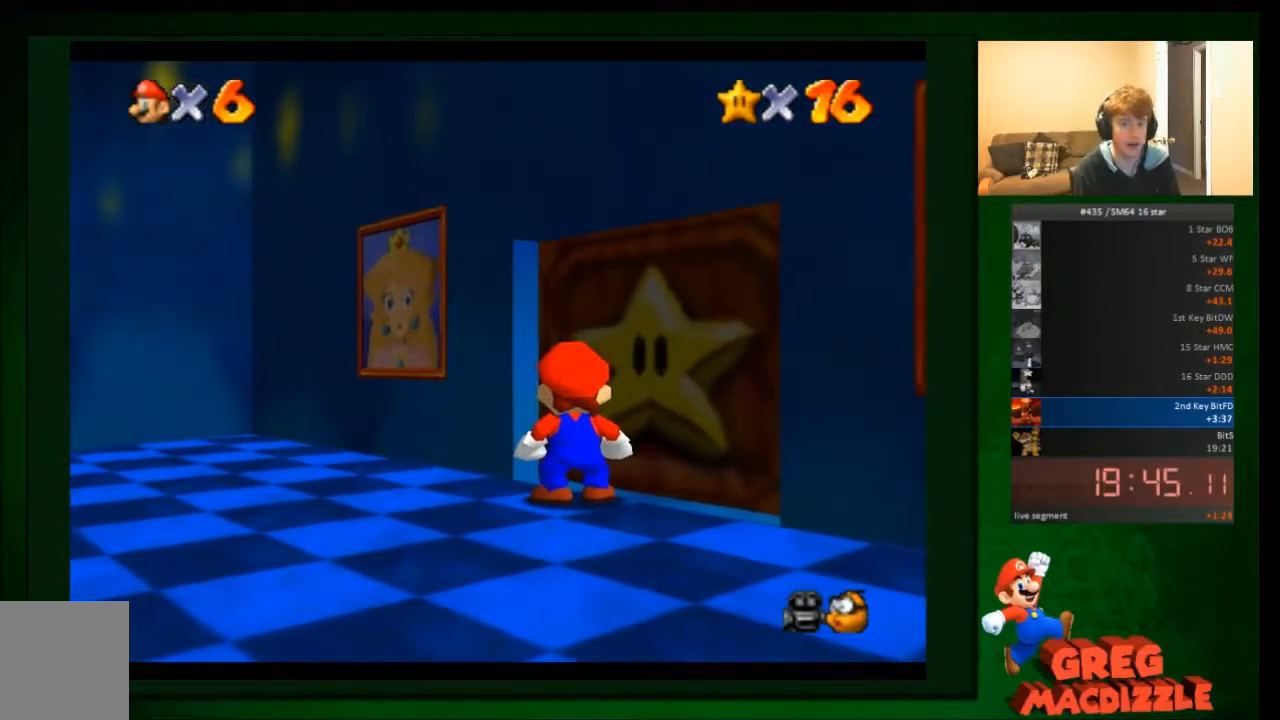
{"buttons": [], "left_stick": "up", "events": [[300, "left_stick", "up"]]}
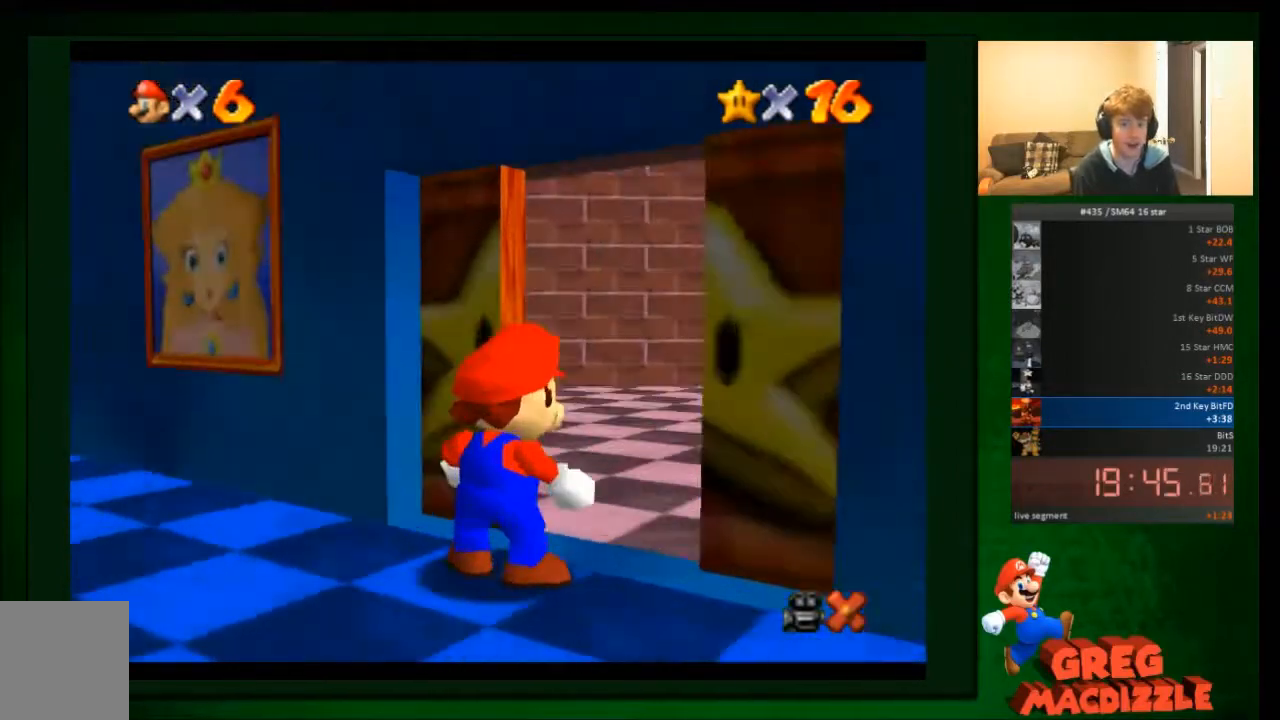
{"buttons": [], "left_stick": "up", "events": []}
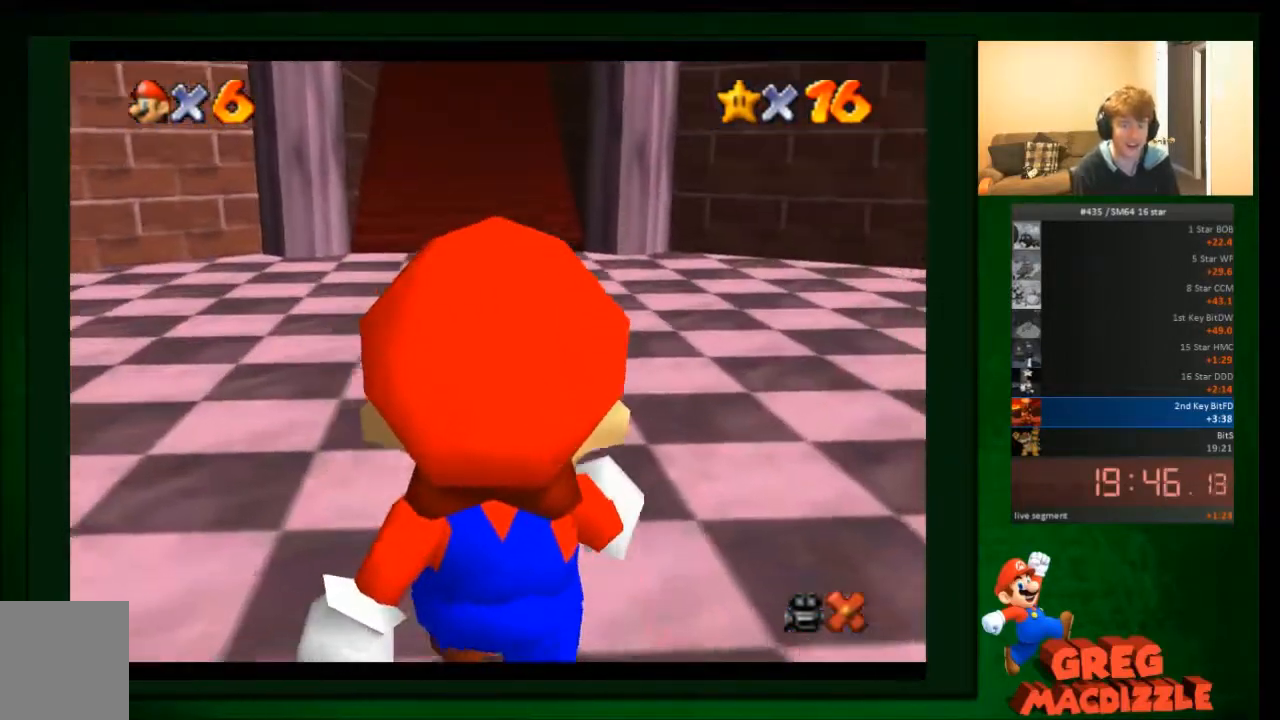
{"buttons": [], "left_stick": "up", "events": []}